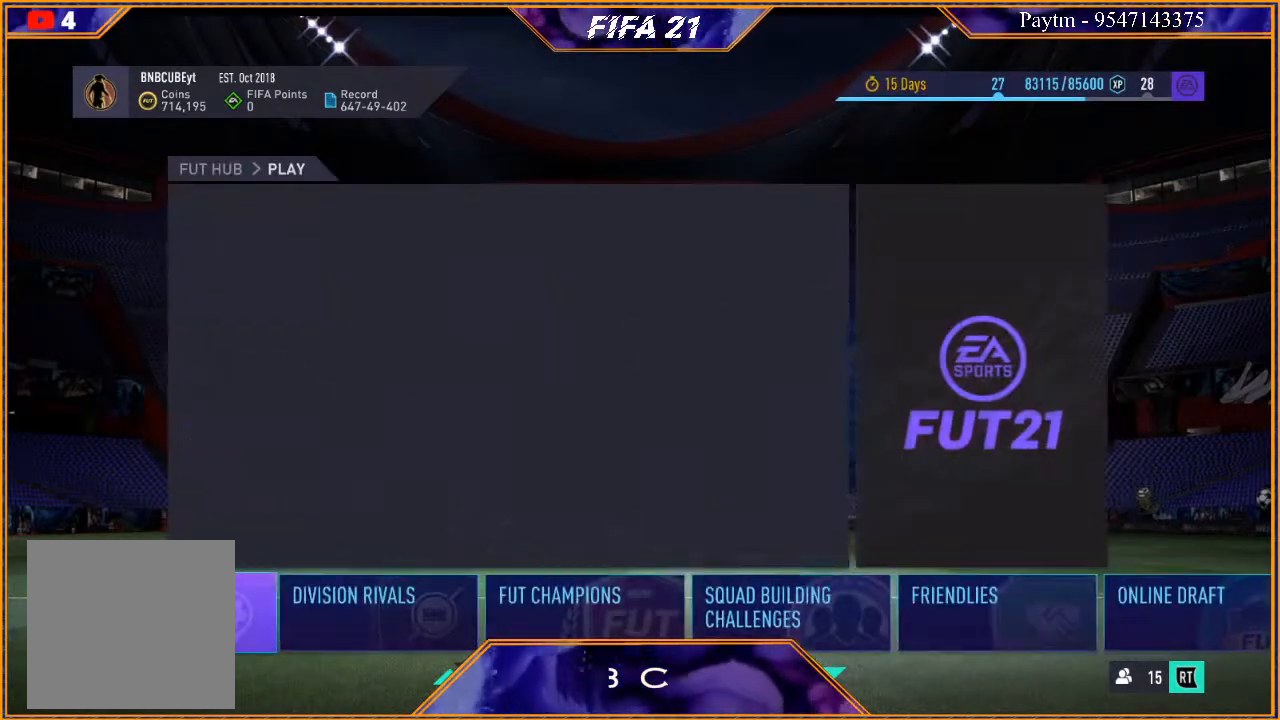
Gameplay with a controller (Xbox layout); each line is a JSON object with the inputs held at the frame after it. "events" lists button and stick changes between this image and that frame as [ms after this image, input, new state], when the widget could be followed in between. Not read: L3.
{"buttons": [], "left_stick": "center", "right_stick": "center", "events": [[267, "left_stick", "right"], [433, "left_stick", "center"]]}
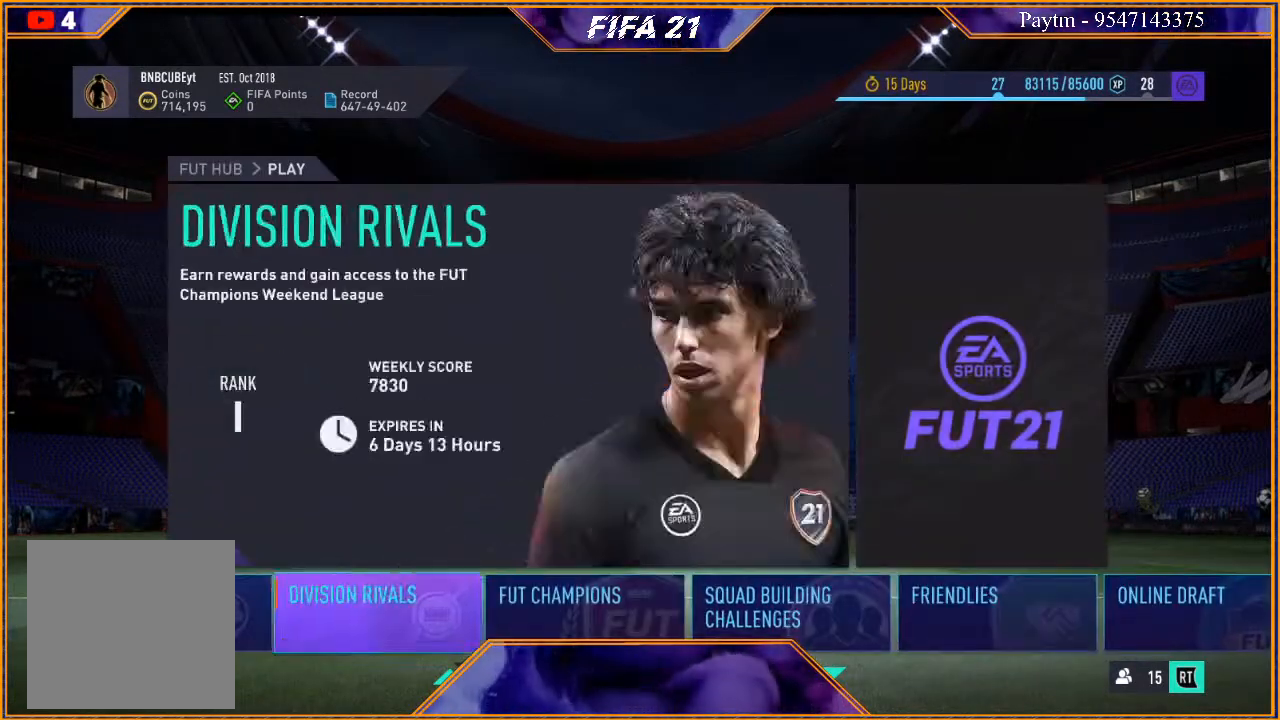
{"buttons": [], "left_stick": "center", "right_stick": "center", "events": [[67, "left_stick", "right"], [200, "left_stick", "center"]]}
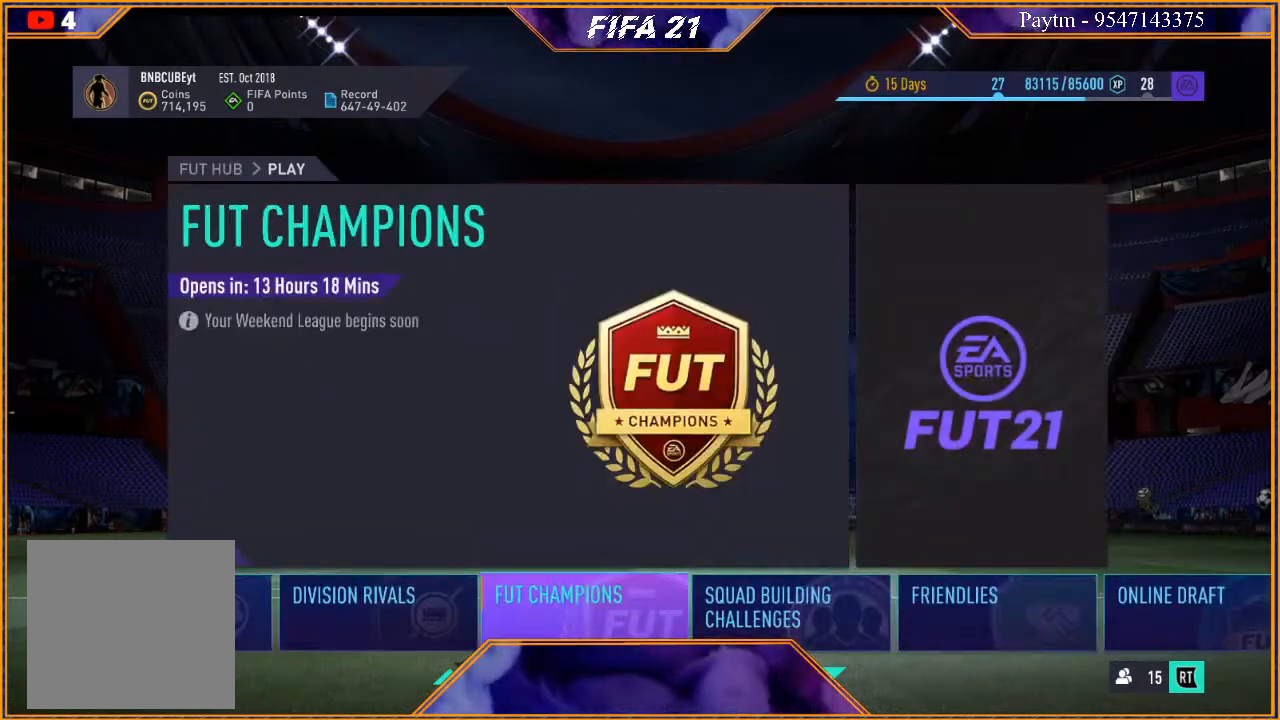
{"buttons": [], "left_stick": "center", "right_stick": "center", "events": [[200, "left_stick", "left"], [367, "left_stick", "center"]]}
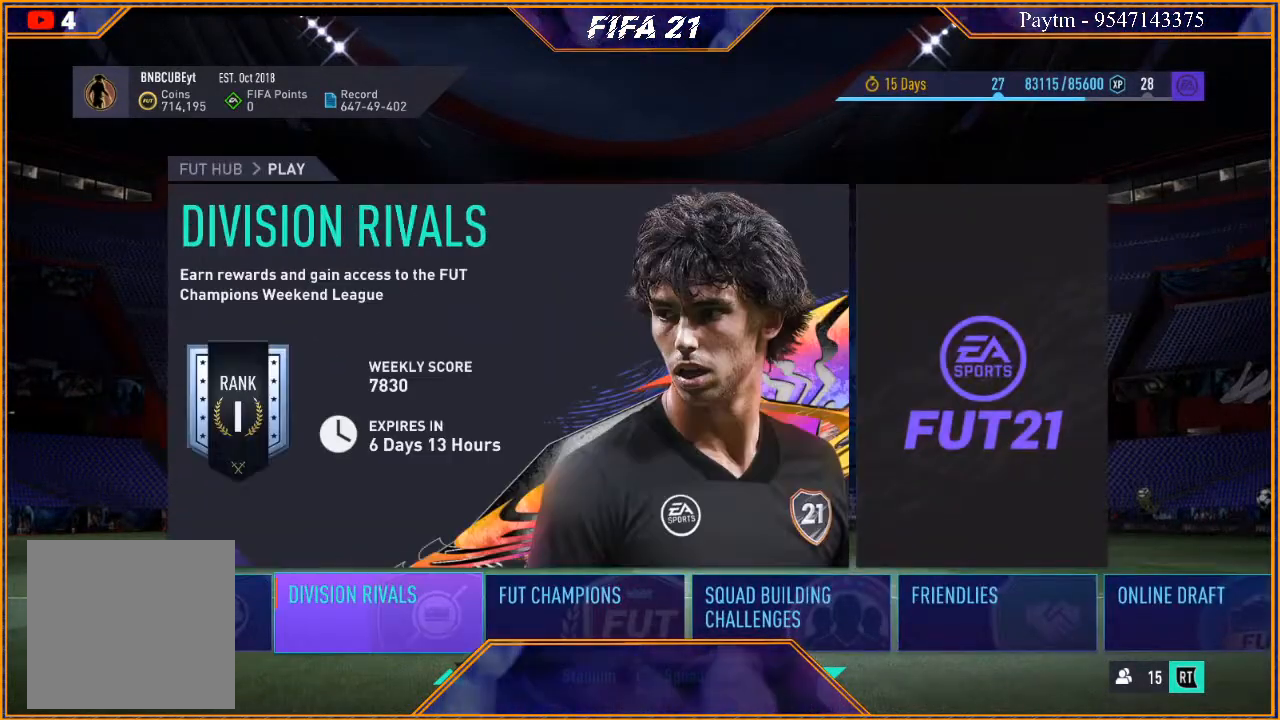
{"buttons": [], "left_stick": "center", "right_stick": "center", "events": [[167, "left_stick", "right"], [300, "left_stick", "center"]]}
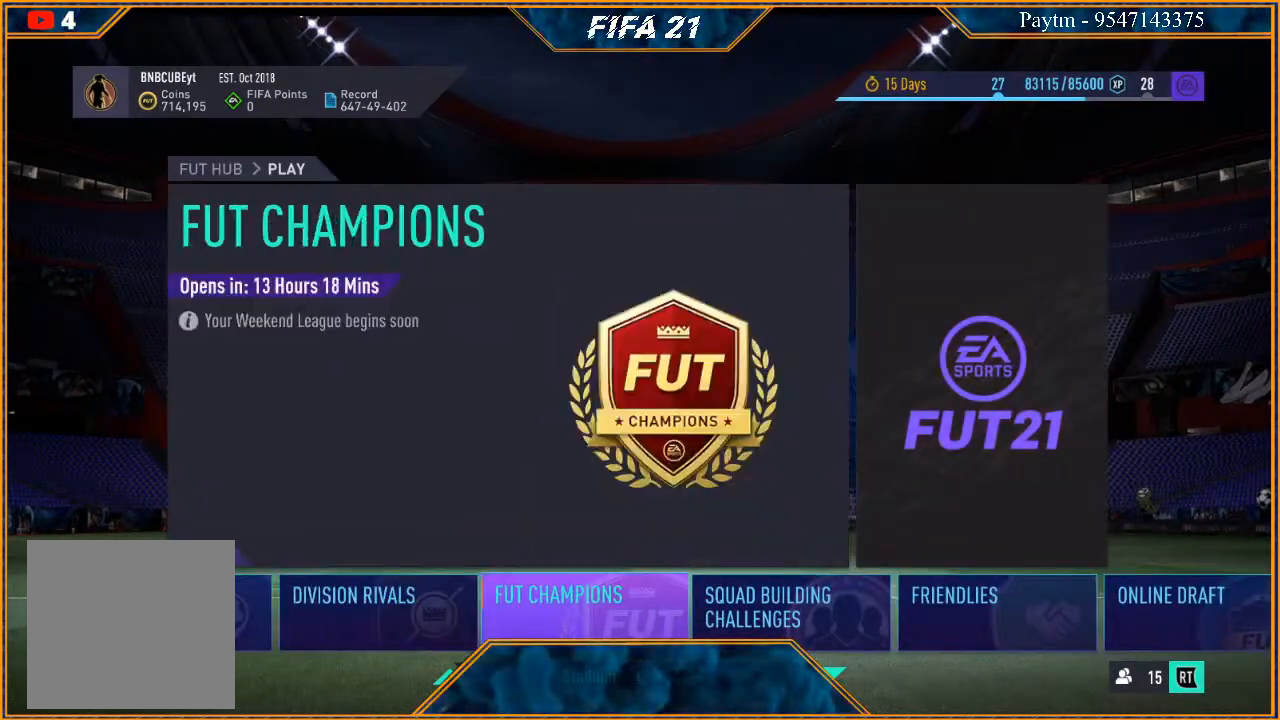
{"buttons": [], "left_stick": "left", "right_stick": "center", "events": [[467, "left_stick", "left"]]}
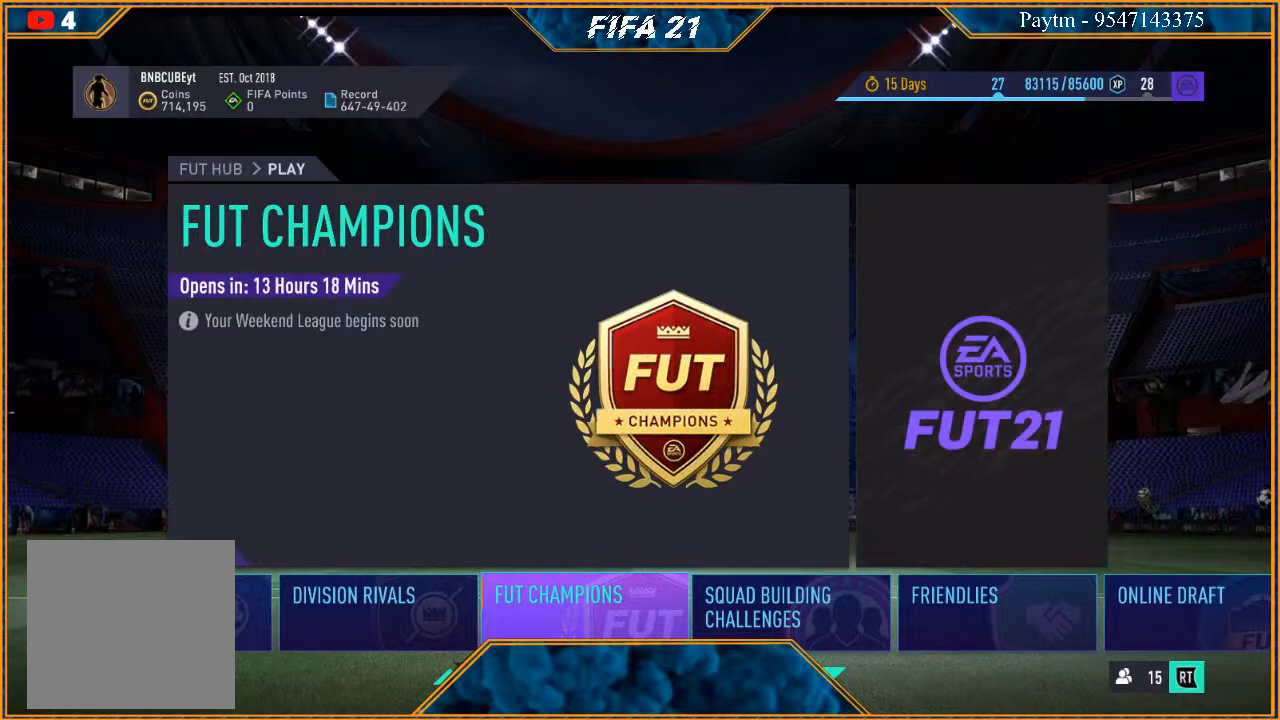
{"buttons": [], "left_stick": "center", "right_stick": "center", "events": [[133, "left_stick", "center"], [267, "A", "down"], [367, "A", "up"]]}
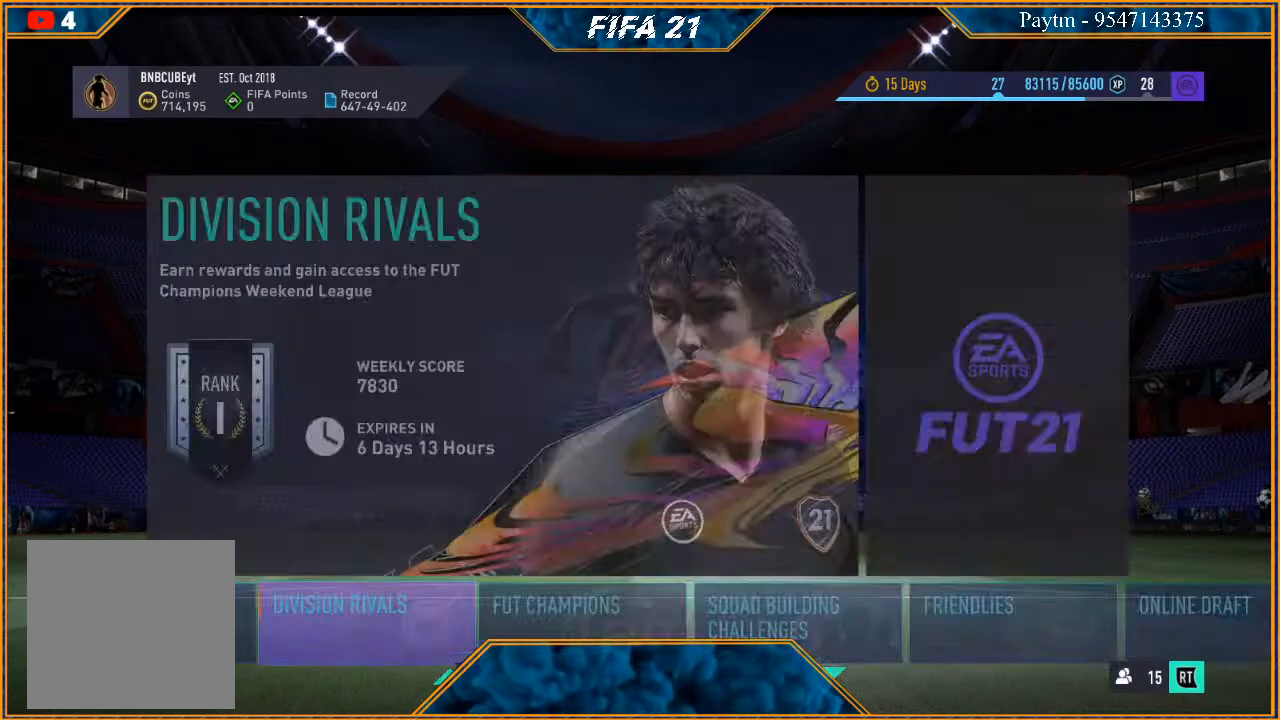
{"buttons": [], "left_stick": "center", "right_stick": "center", "events": []}
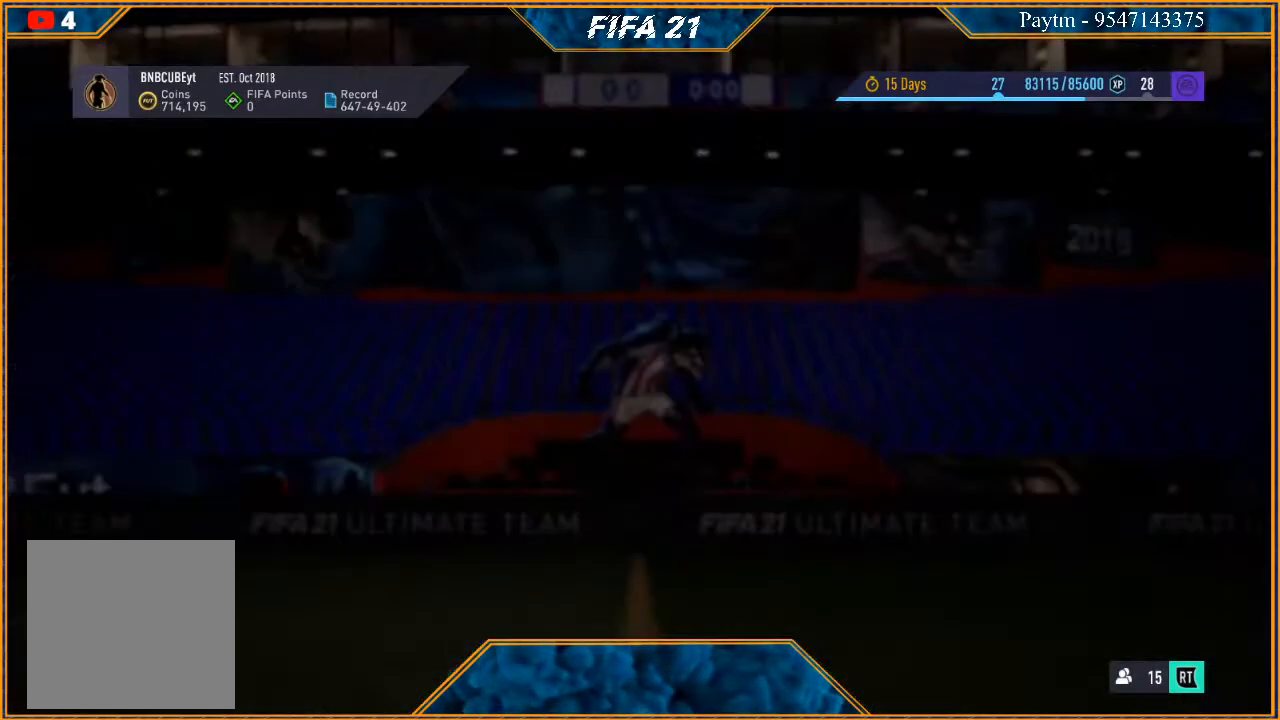
{"buttons": [], "left_stick": "center", "right_stick": "center", "events": []}
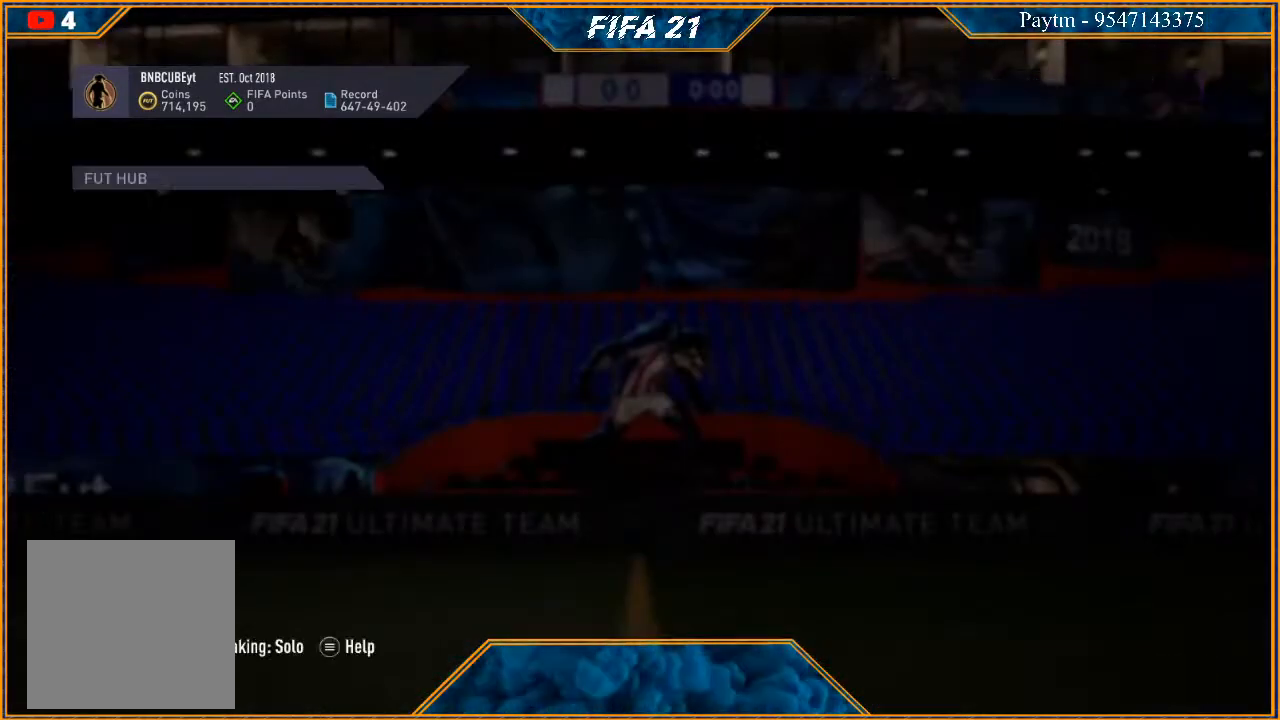
{"buttons": [], "left_stick": "center", "right_stick": "center", "events": []}
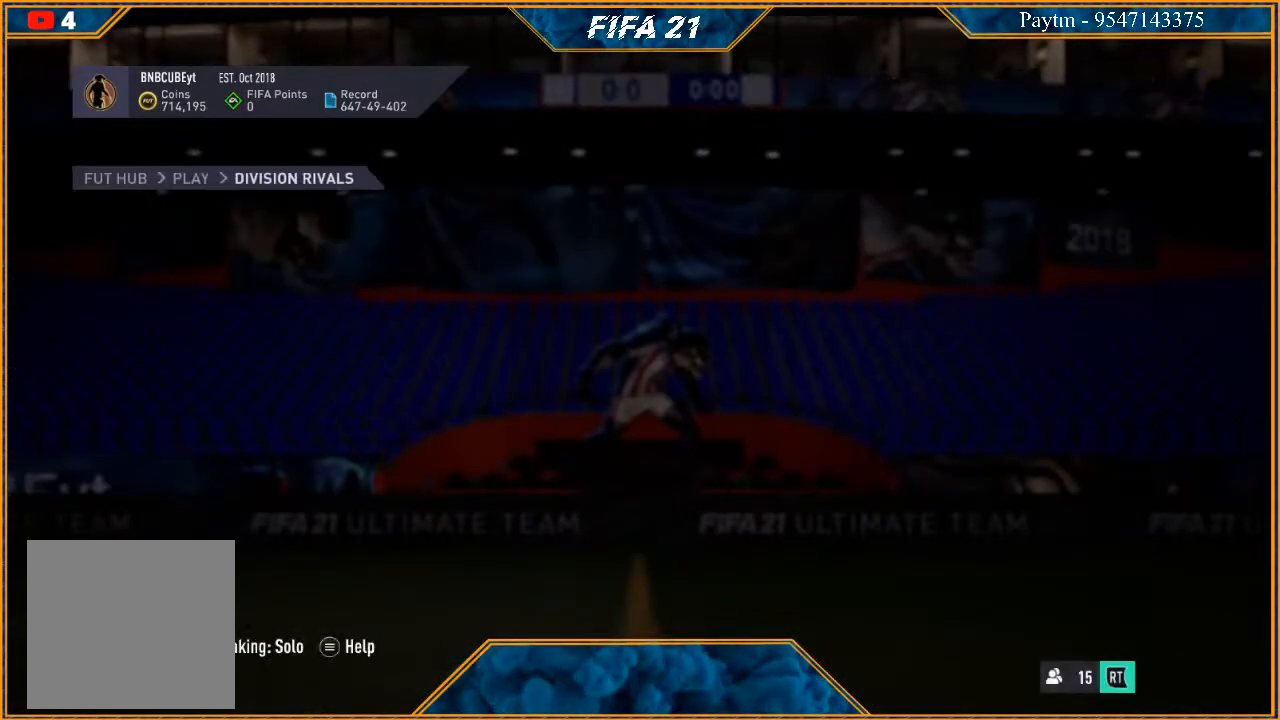
{"buttons": [], "left_stick": "center", "right_stick": "center", "events": []}
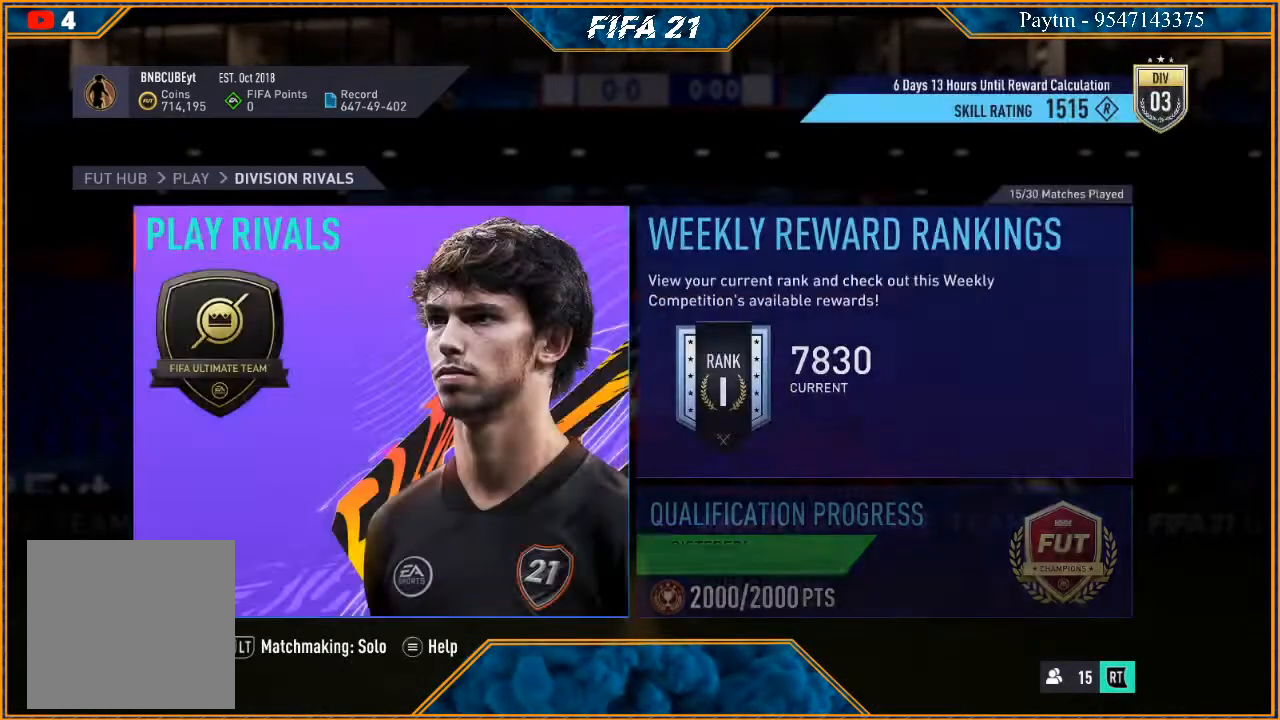
{"buttons": [], "left_stick": "center", "right_stick": "center", "events": []}
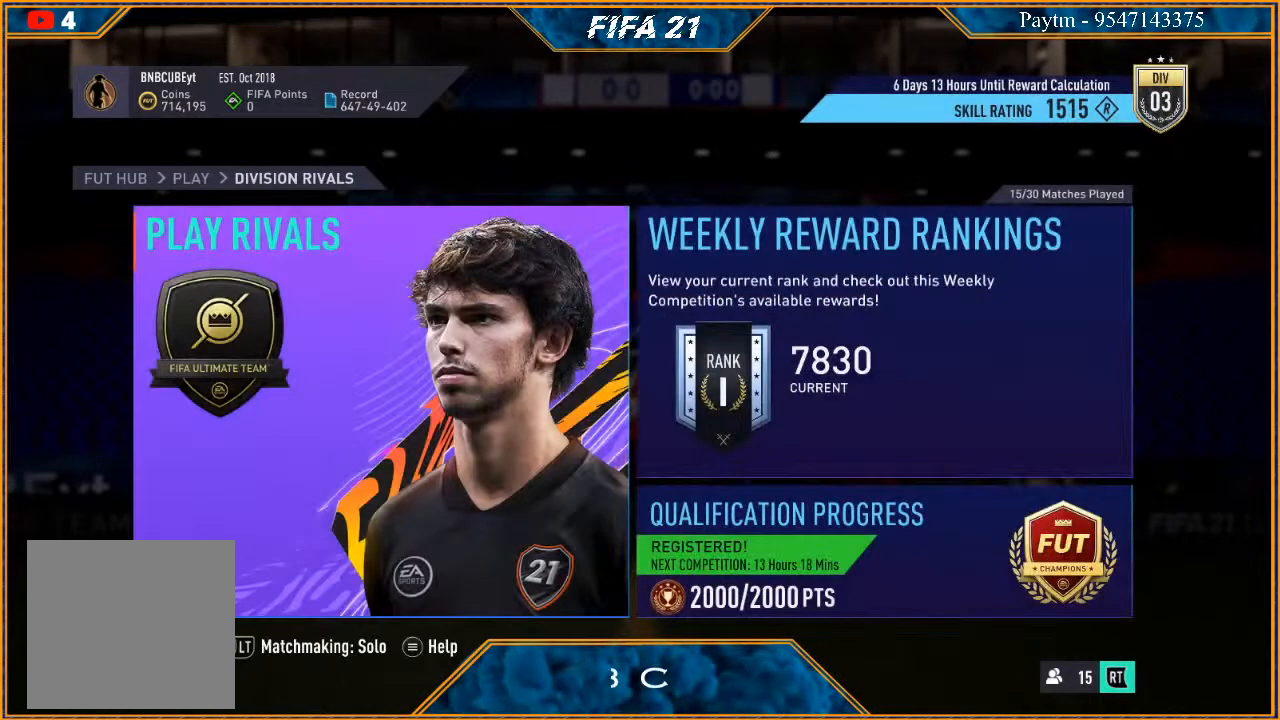
{"buttons": [], "left_stick": "center", "right_stick": "center", "events": []}
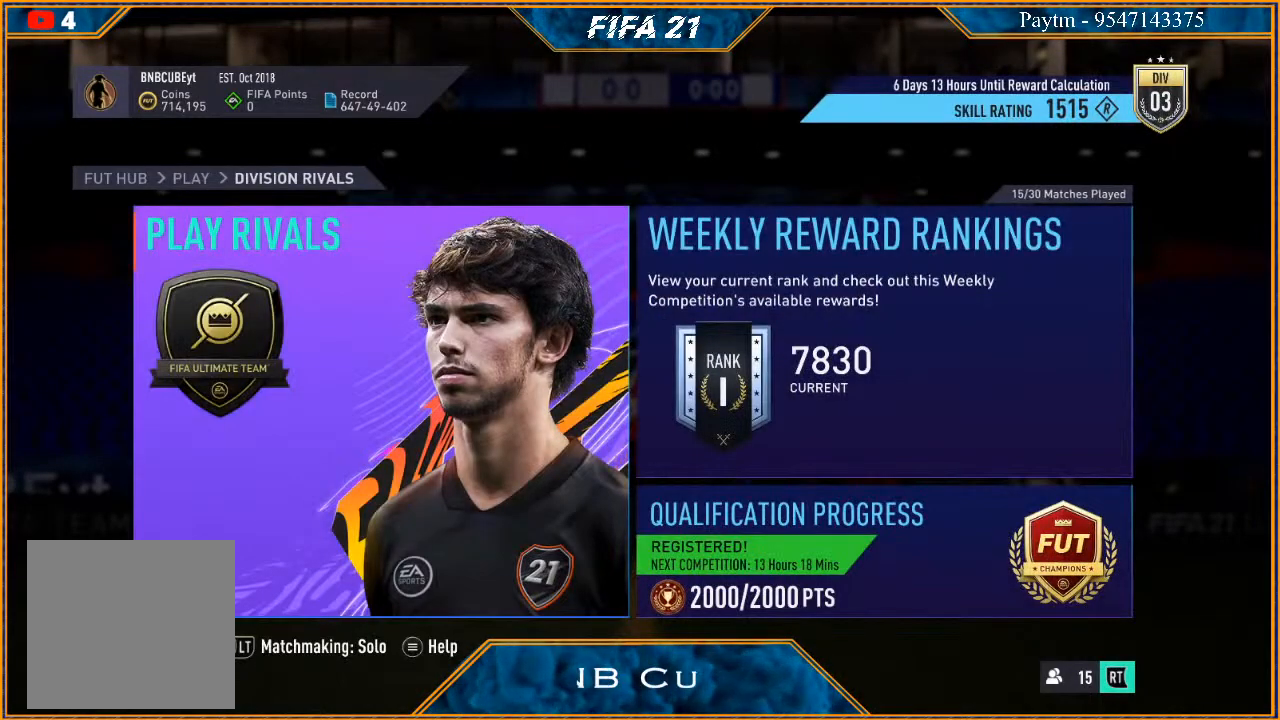
{"buttons": [], "left_stick": "center", "right_stick": "center", "events": [[133, "A", "down"], [300, "A", "up"]]}
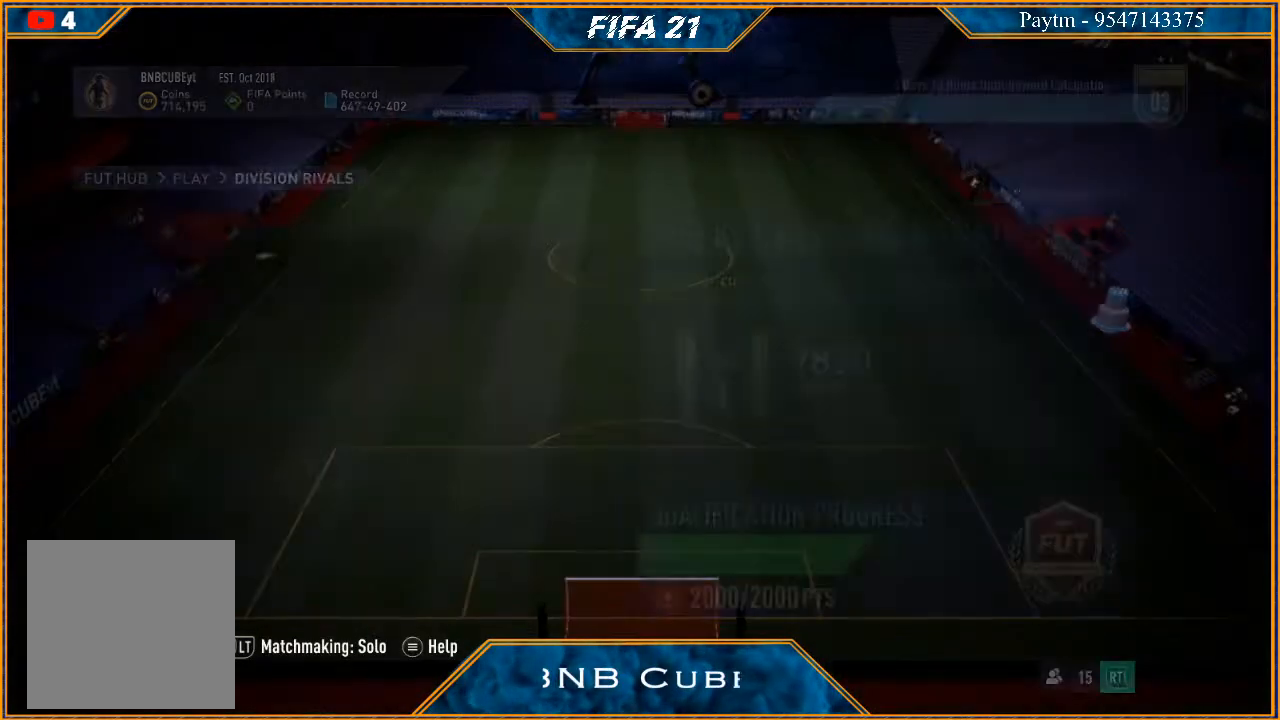
{"buttons": [], "left_stick": "center", "right_stick": "center", "events": []}
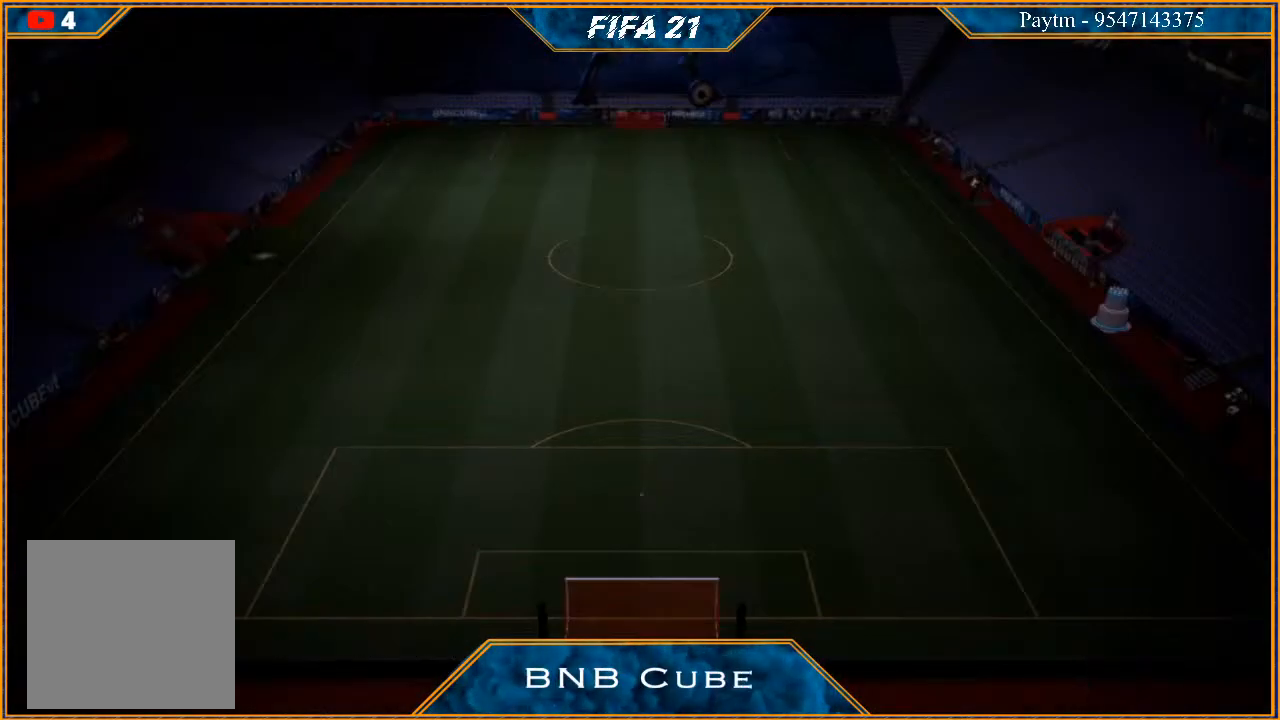
{"buttons": [], "left_stick": "center", "right_stick": "center", "events": []}
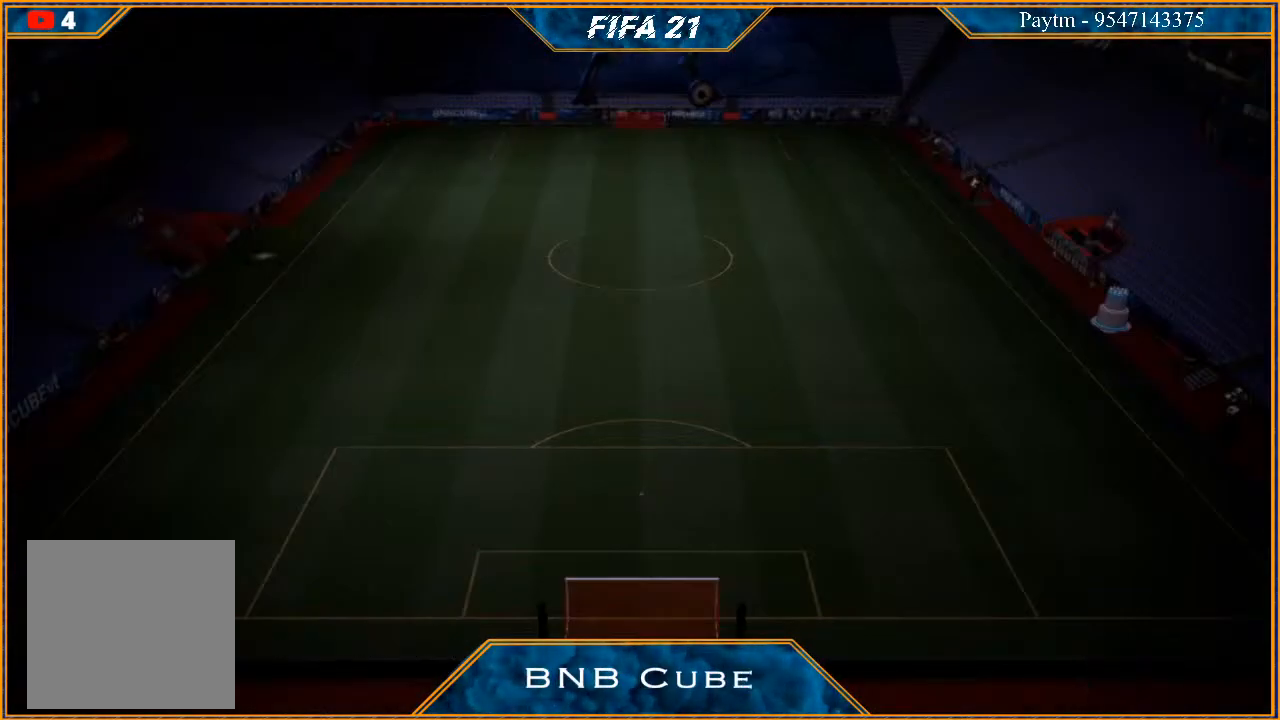
{"buttons": [], "left_stick": "center", "right_stick": "center", "events": []}
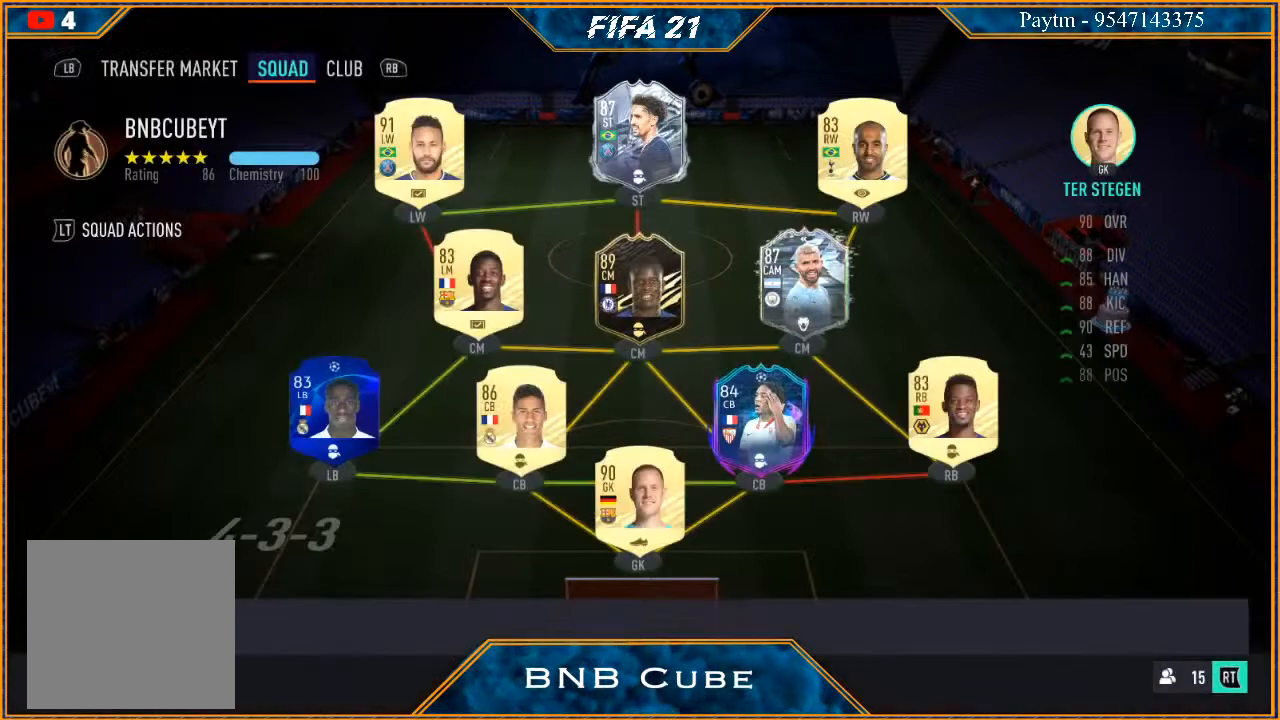
{"buttons": [], "left_stick": "center", "right_stick": "center", "events": []}
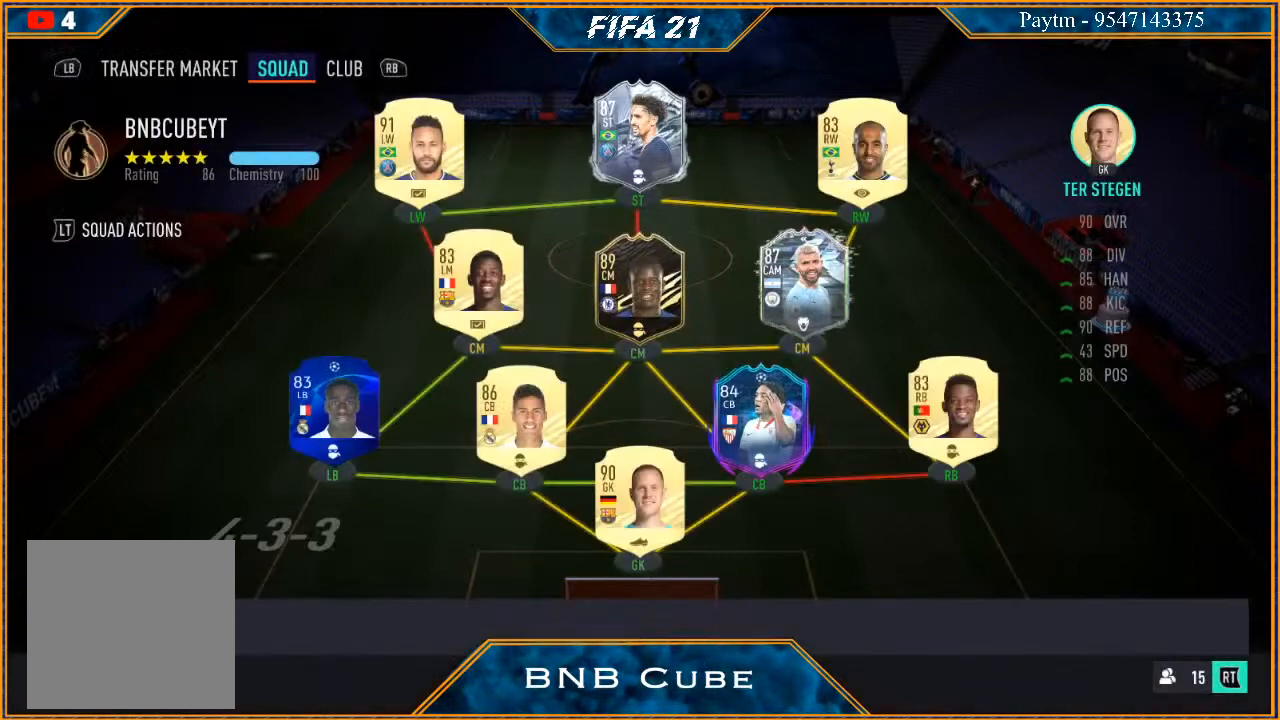
{"buttons": [], "left_stick": "center", "right_stick": "center", "events": []}
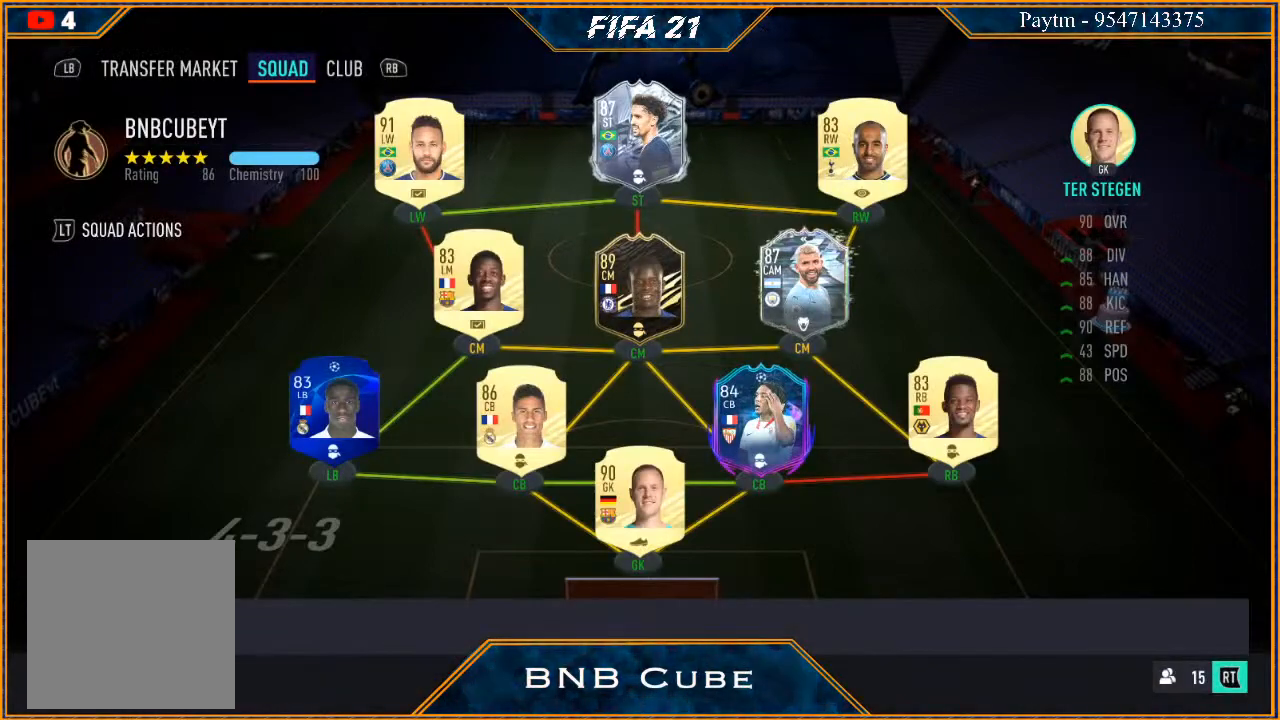
{"buttons": [], "left_stick": "center", "right_stick": "center", "events": []}
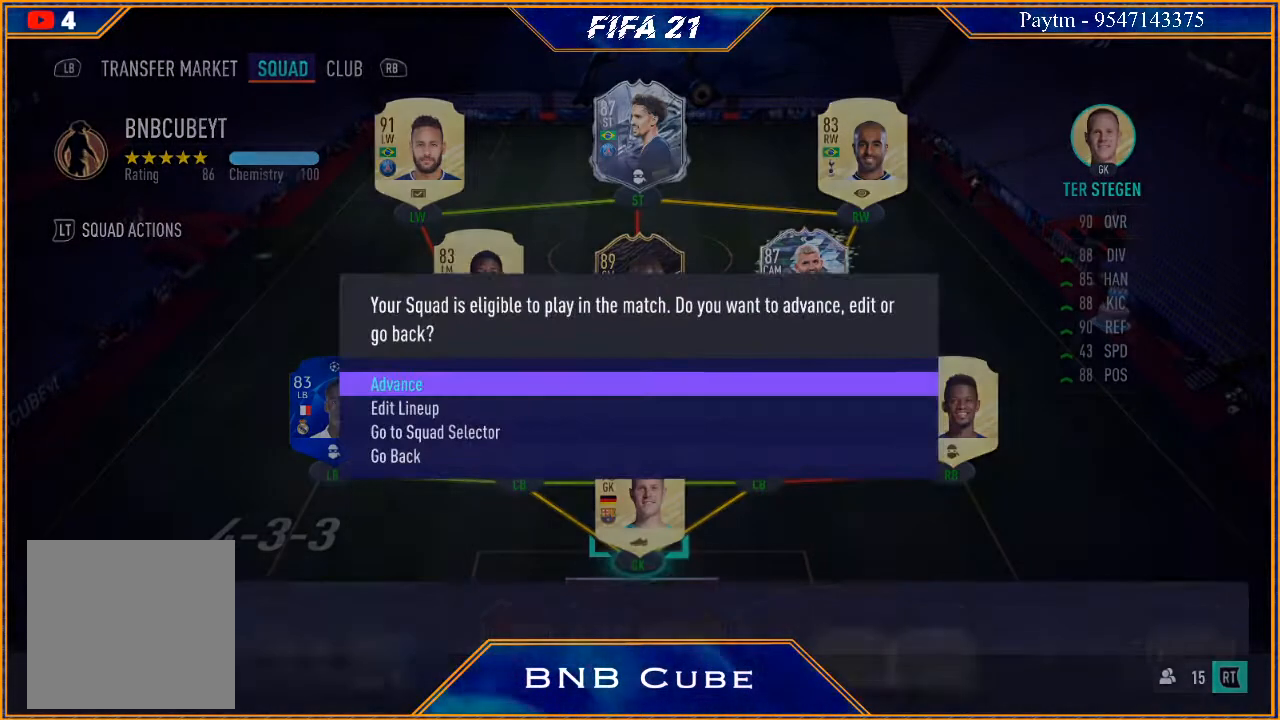
{"buttons": [], "left_stick": "center", "right_stick": "center", "events": [[300, "left_stick", "down"], [433, "left_stick", "center"]]}
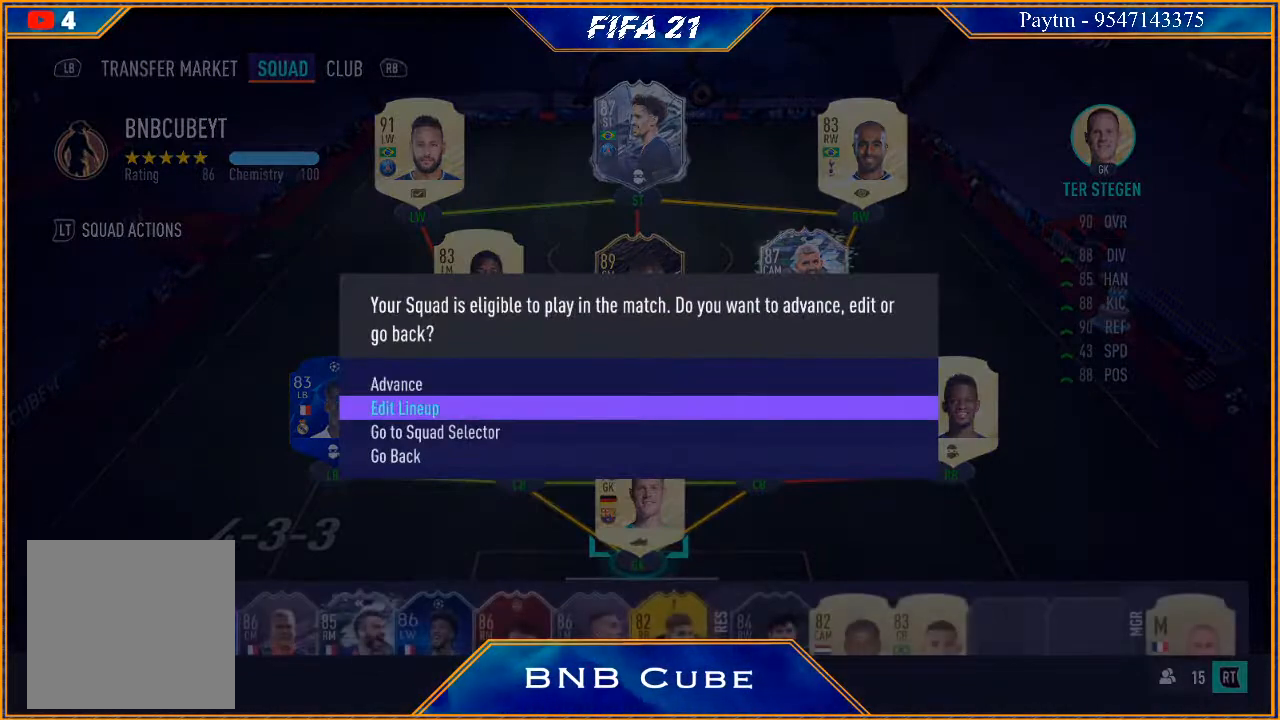
{"buttons": [], "left_stick": "center", "right_stick": "center", "events": [[67, "A", "down"], [167, "A", "up"]]}
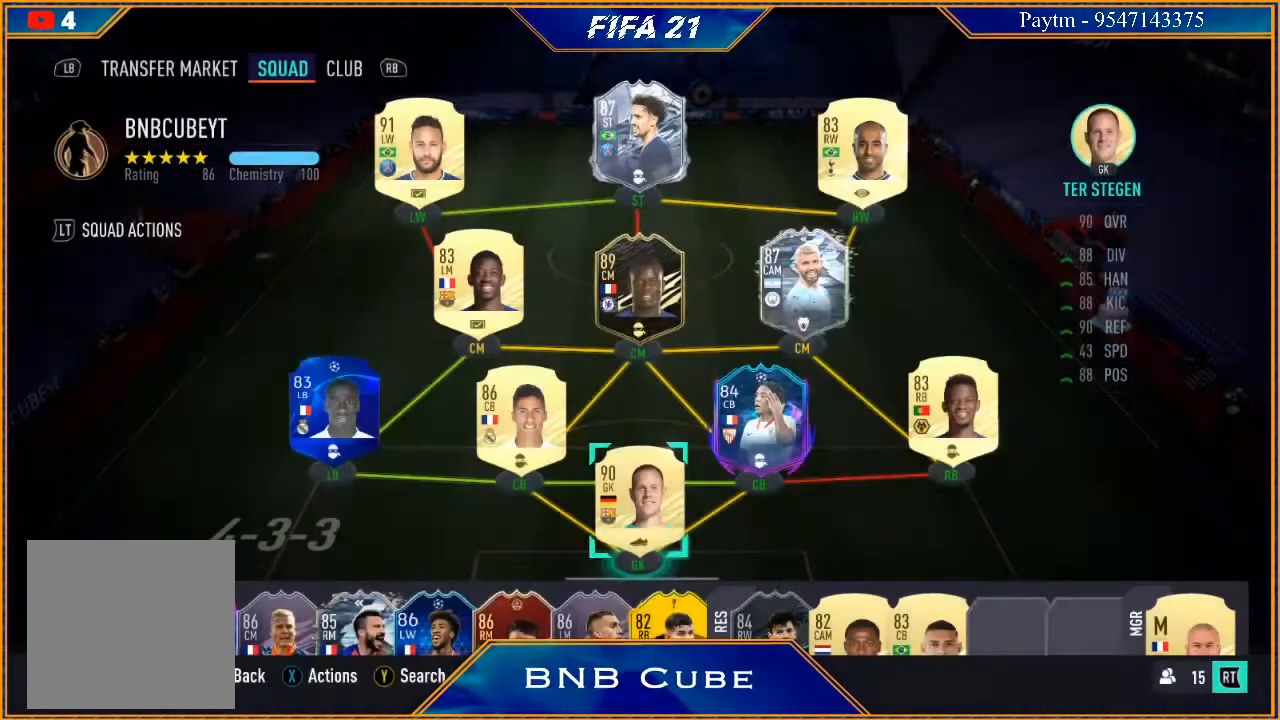
{"buttons": [], "left_stick": "center", "right_stick": "center", "events": [[67, "START", "down"], [233, "START", "up"]]}